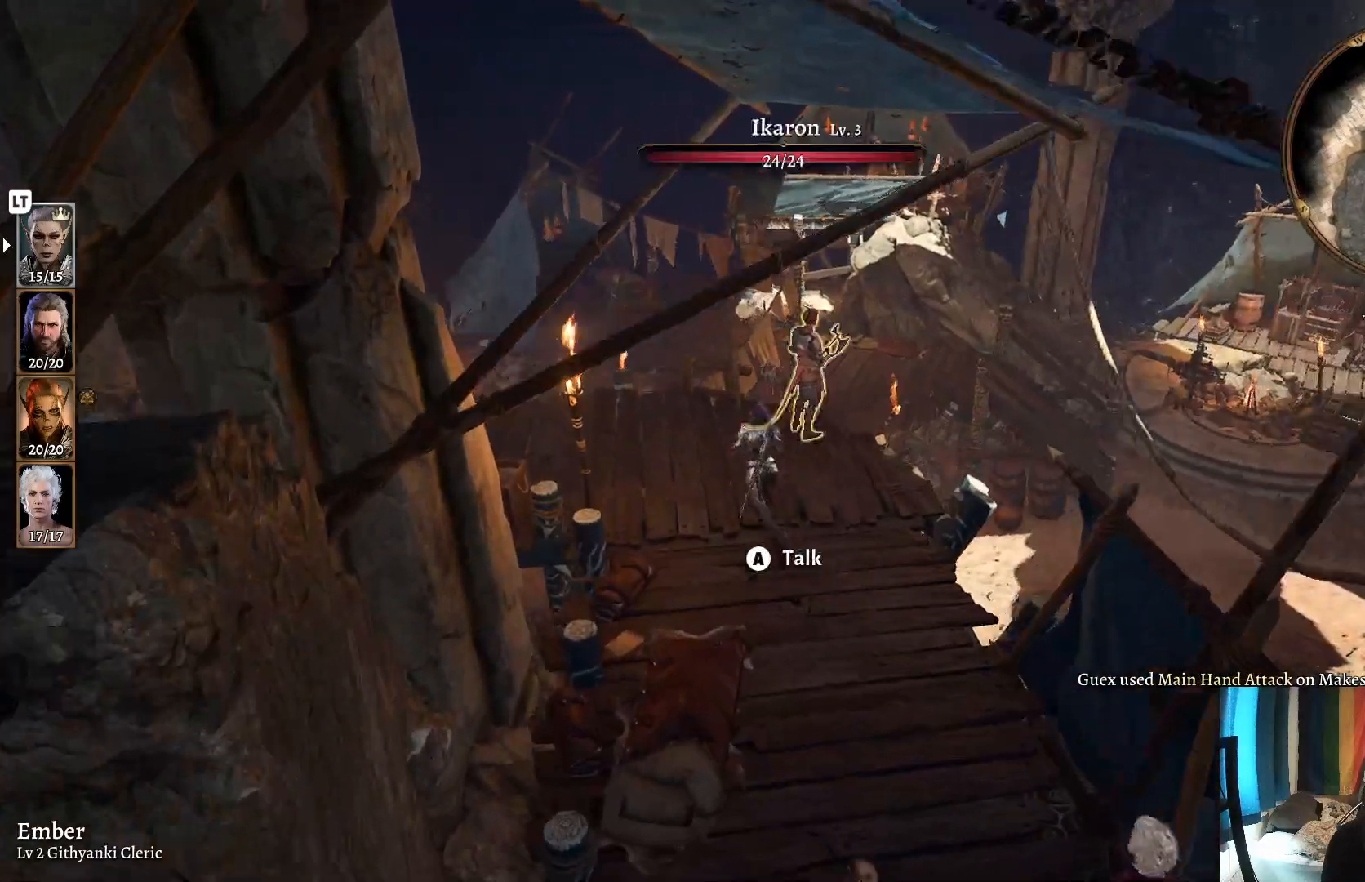
Gameplay with a controller (Xbox layout); each line is a JSON object with the inputs held at the frame after it (dt_ms = milliseconds from this image to that frame). "events" lists button and stick changes between this image and that frame as [ms after this image, input, new state], when the widget could be followed in between. Not read: L1 L2 R1 R2.
{"dt_ms": 500, "buttons": [], "left_stick": "up-left", "right_stick": "center", "events": []}
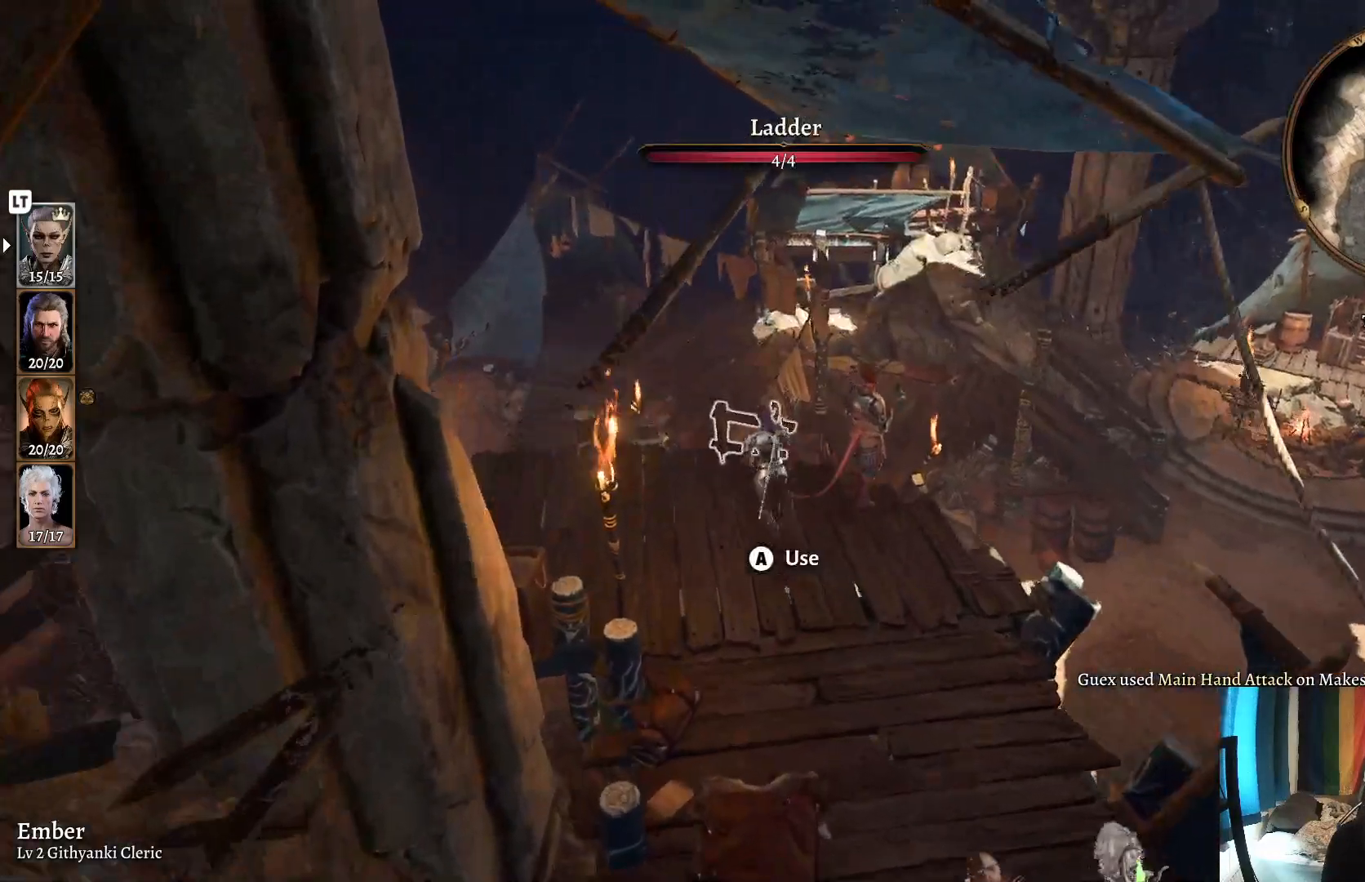
{"dt_ms": 500, "buttons": [], "left_stick": "up", "right_stick": "center", "events": [[83, "left_stick", "up"], [350, "A", "down"], [400, "A", "up"]]}
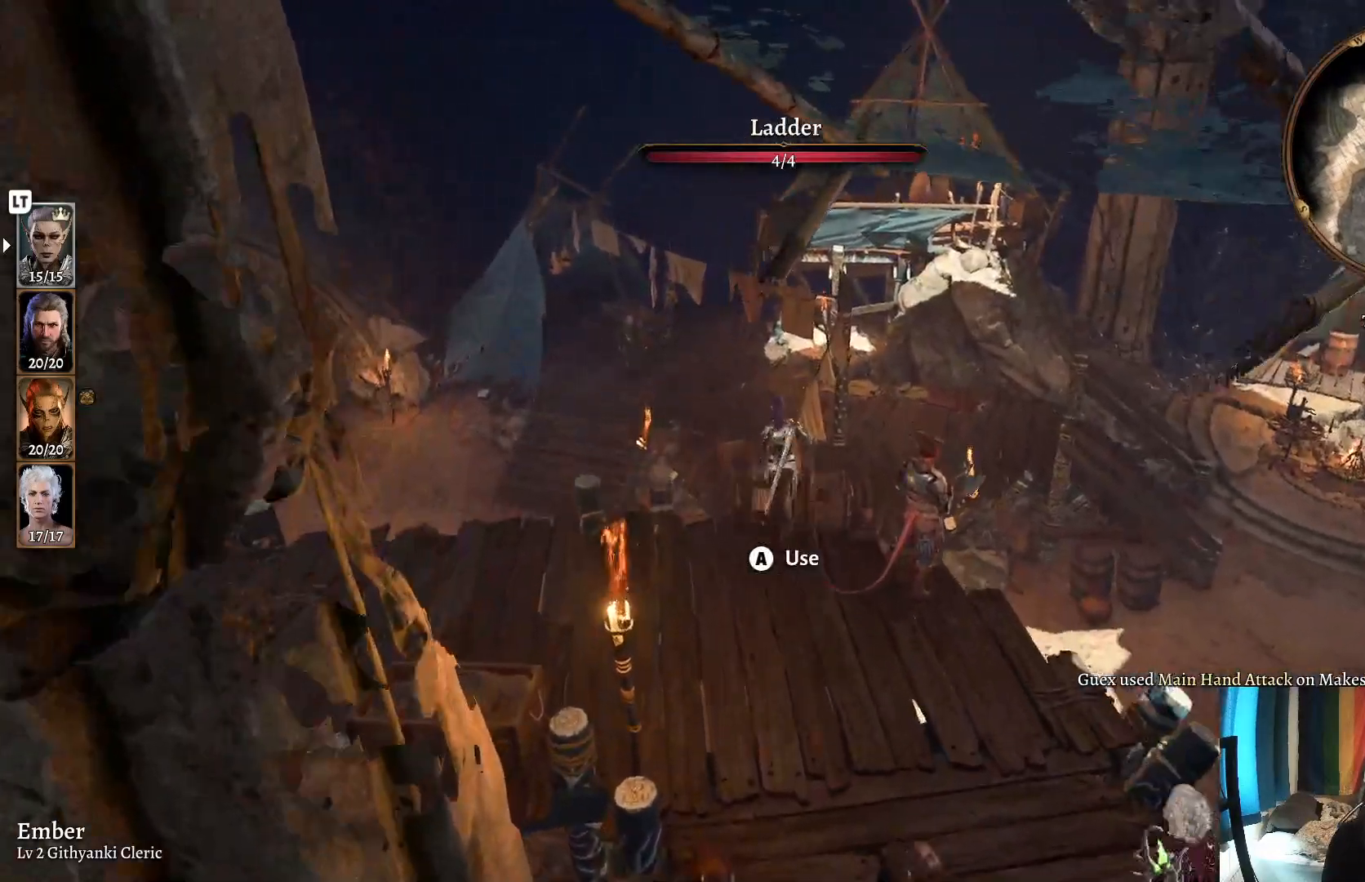
{"dt_ms": 500, "buttons": [], "left_stick": "center", "right_stick": "left", "events": [[83, "left_stick", "center"], [417, "right_stick", "left"]]}
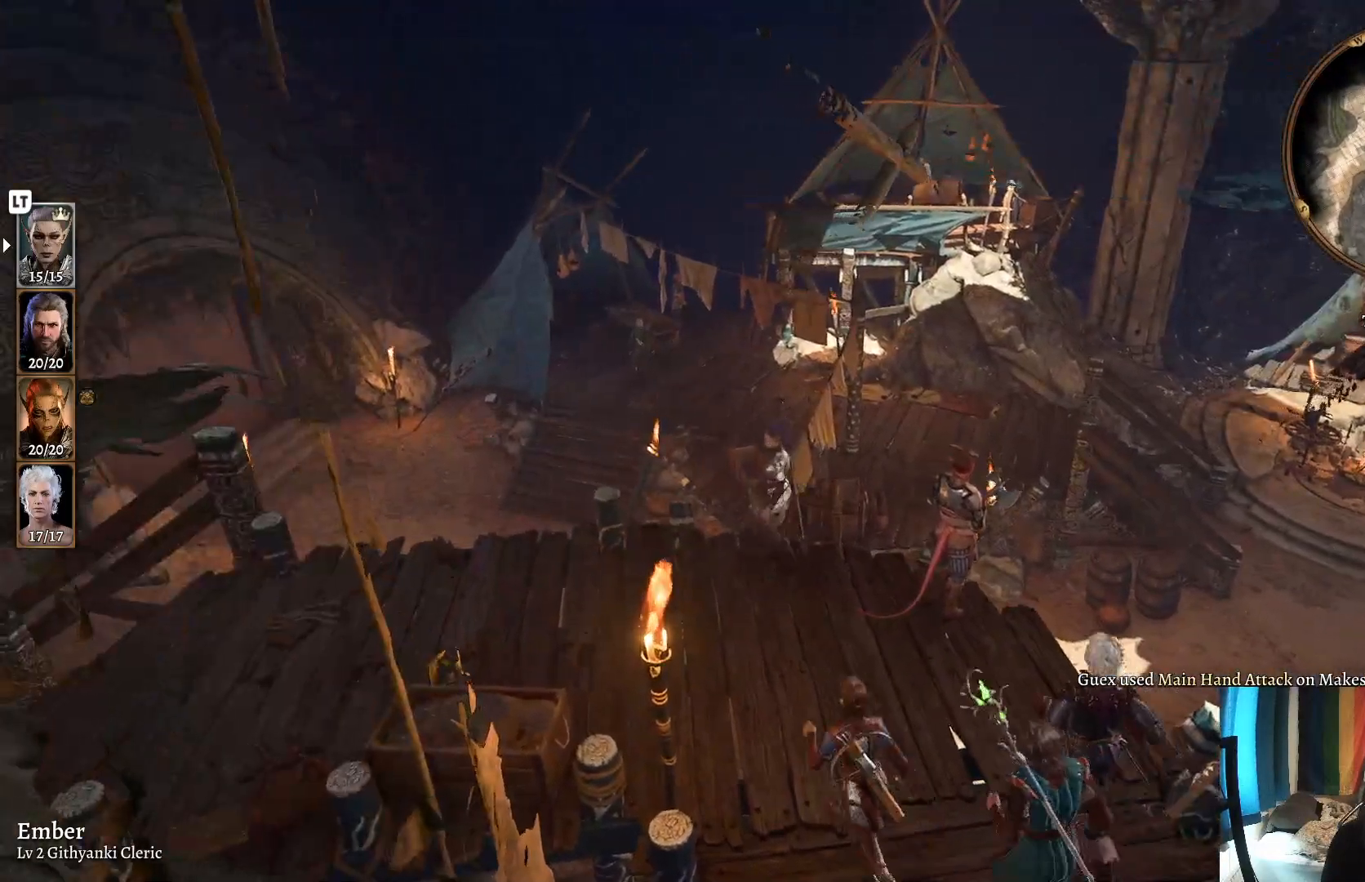
{"dt_ms": 500, "buttons": [], "left_stick": "center", "right_stick": "left", "events": []}
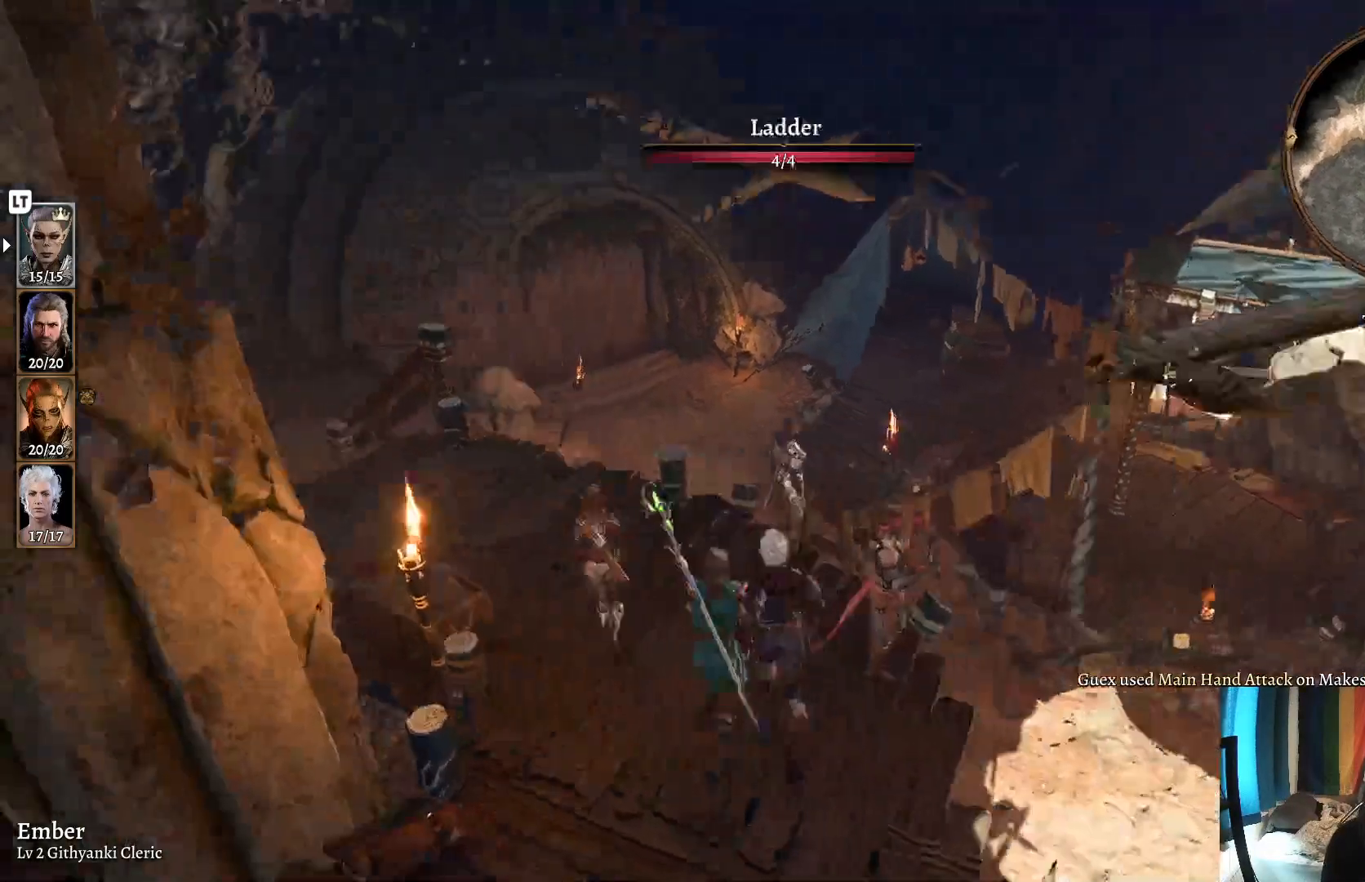
{"dt_ms": 500, "buttons": [], "left_stick": "center", "right_stick": "left", "events": []}
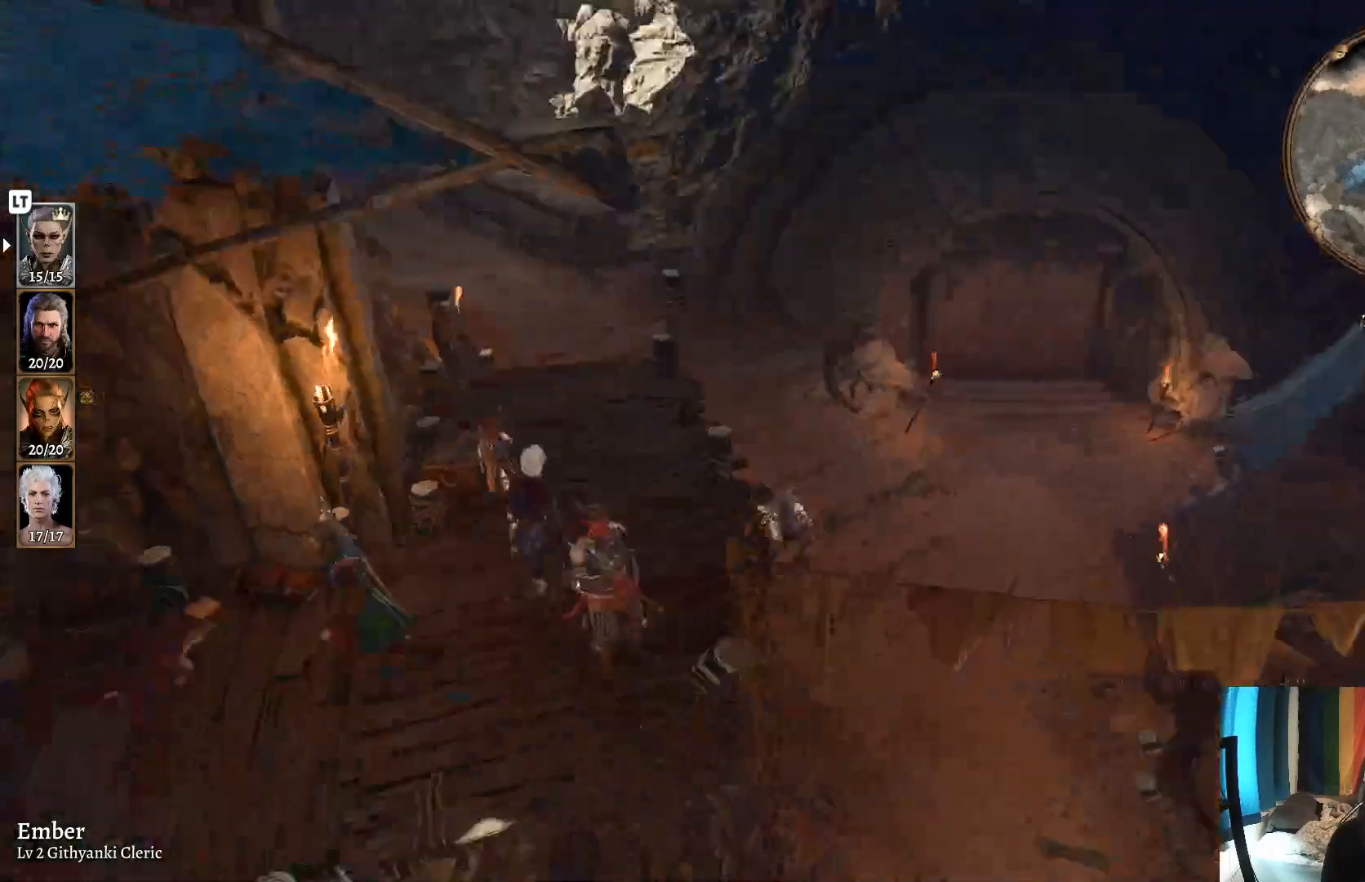
{"dt_ms": 500, "buttons": [], "left_stick": "center", "right_stick": "left", "events": []}
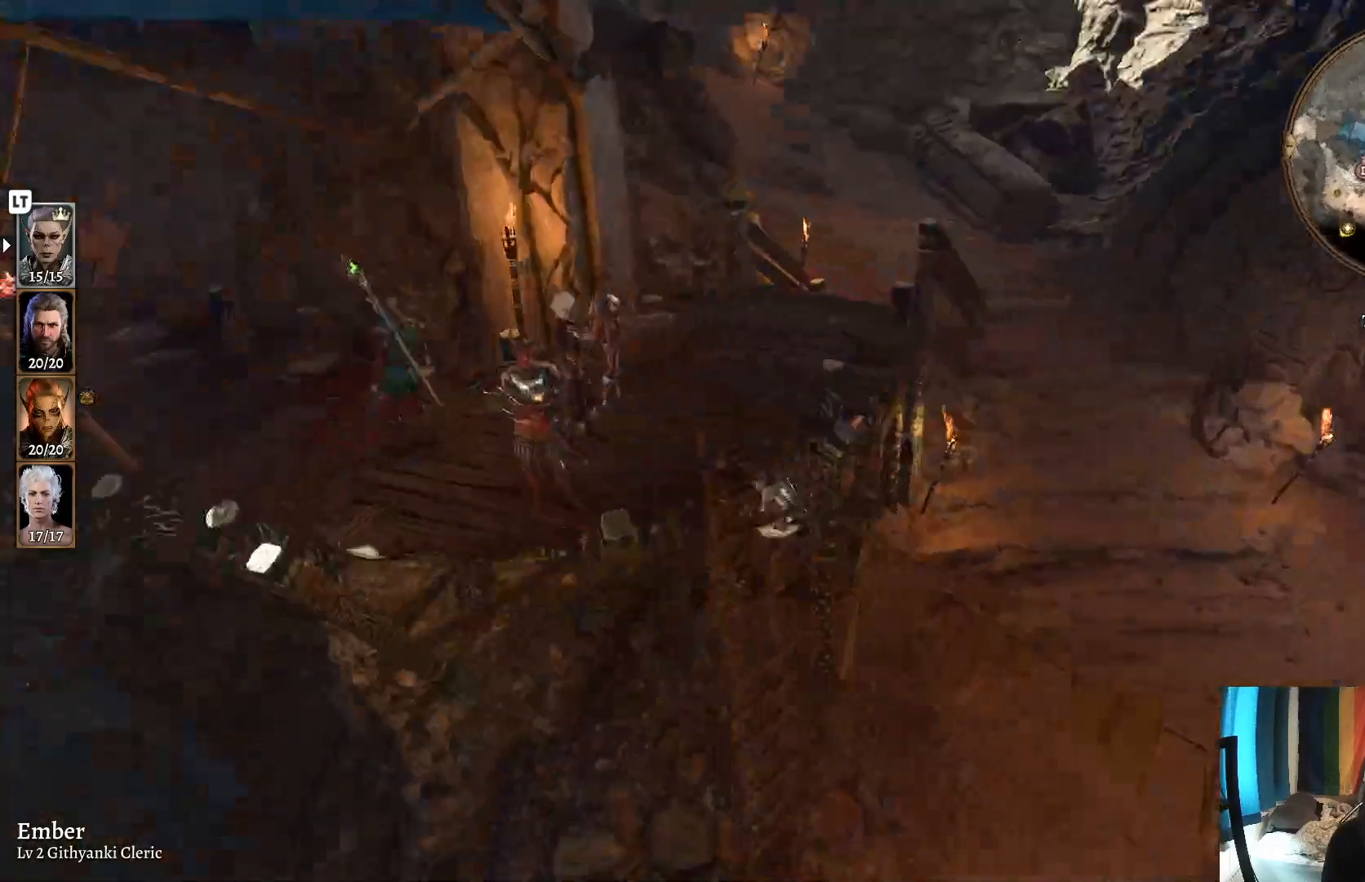
{"dt_ms": 500, "buttons": [], "left_stick": "center", "right_stick": "center", "events": [[100, "right_stick", "center"]]}
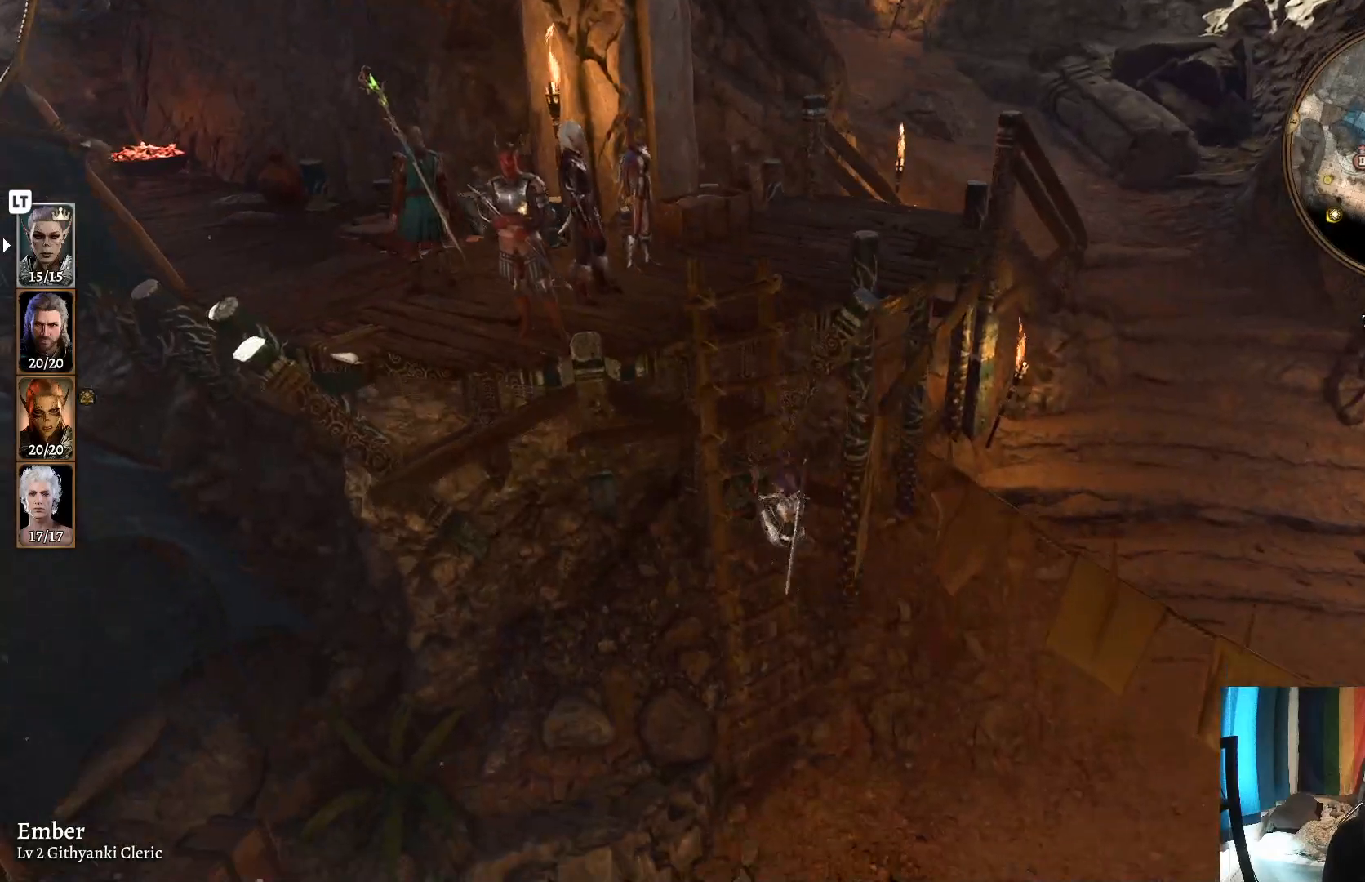
{"dt_ms": 500, "buttons": [], "left_stick": "center", "right_stick": "center", "events": []}
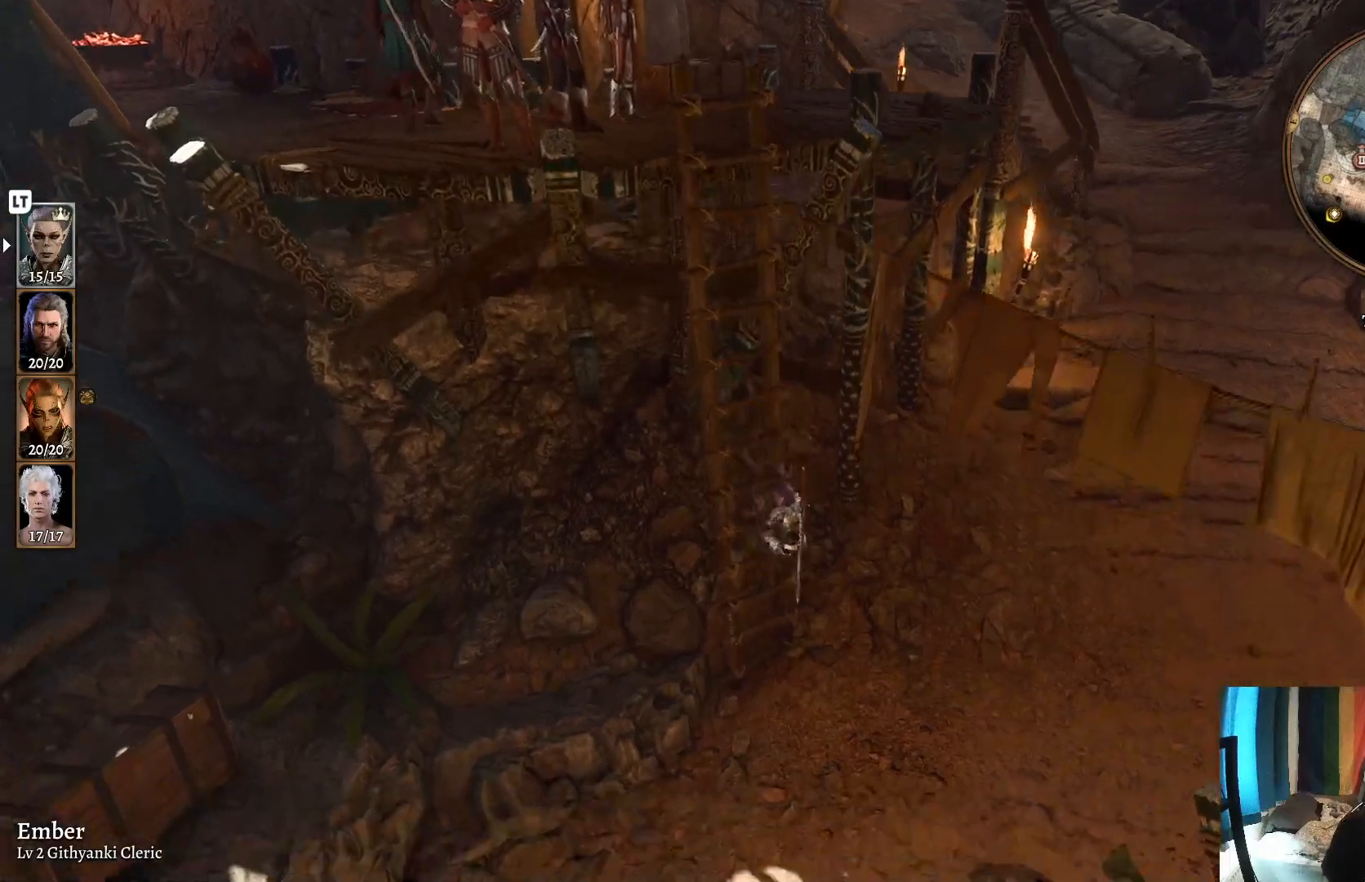
{"dt_ms": 500, "buttons": [], "left_stick": "center", "right_stick": "center", "events": []}
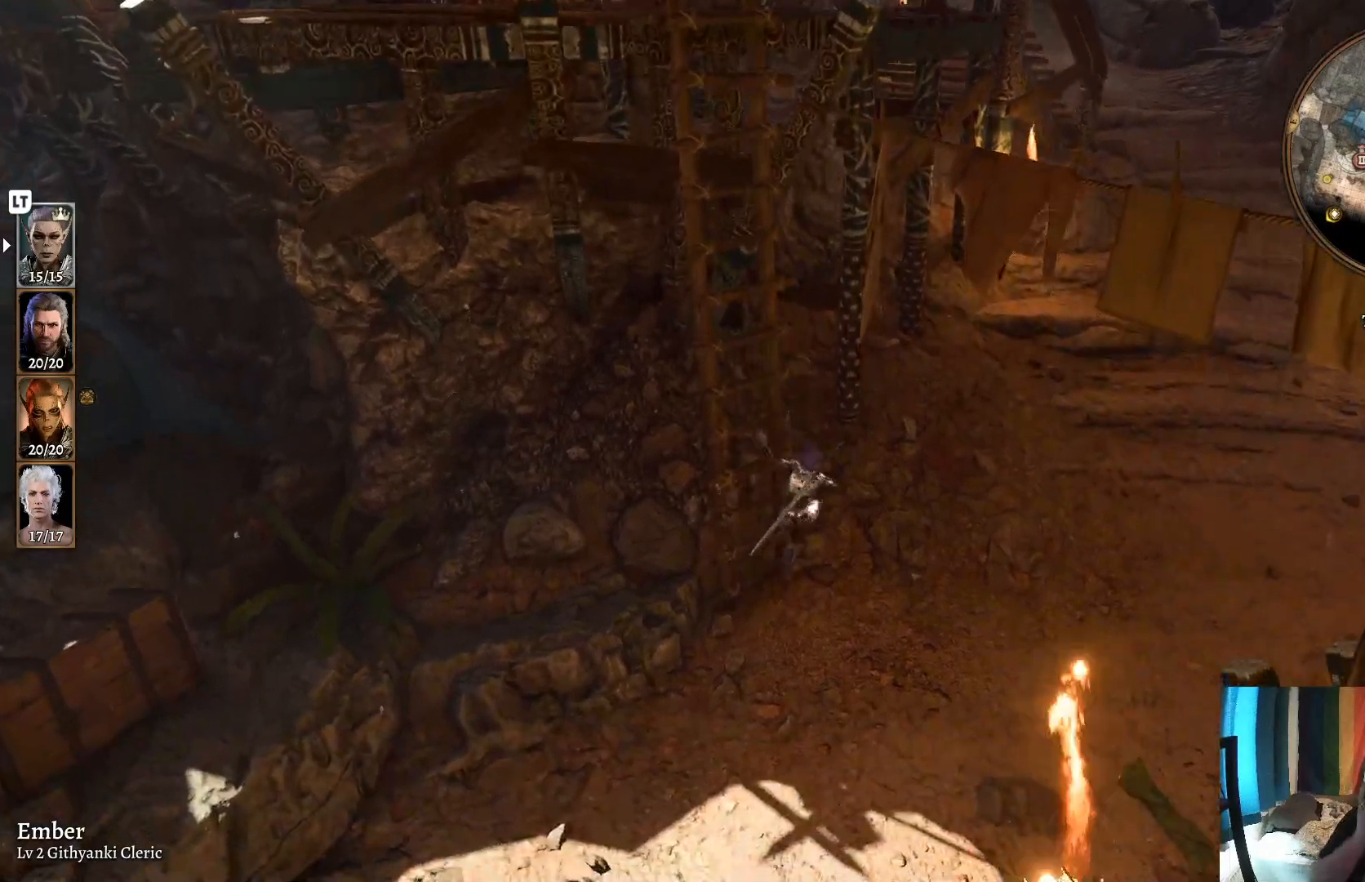
{"dt_ms": 500, "buttons": [], "left_stick": "center", "right_stick": "center", "events": []}
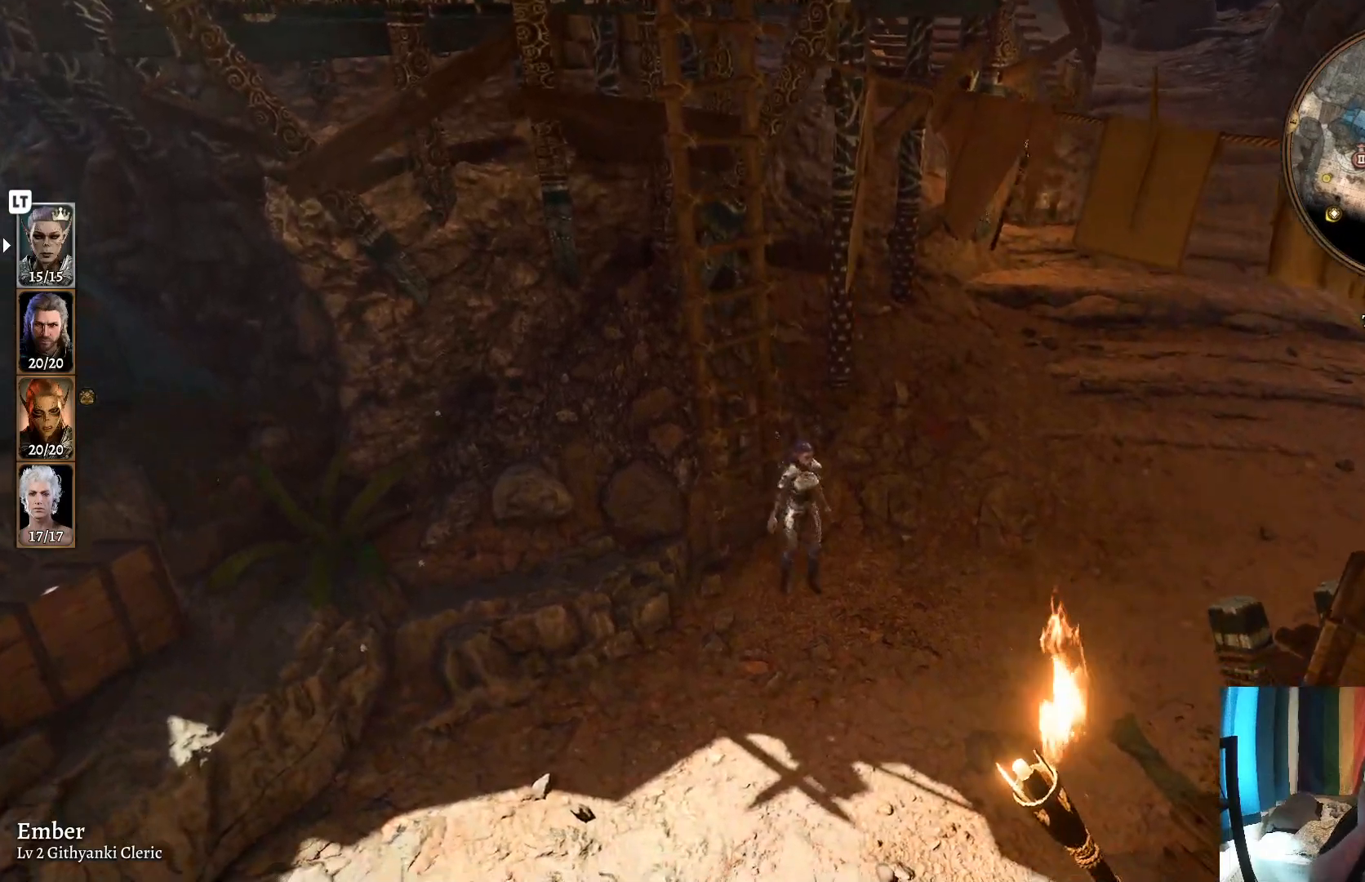
{"dt_ms": 500, "buttons": [], "left_stick": "center", "right_stick": "center", "events": []}
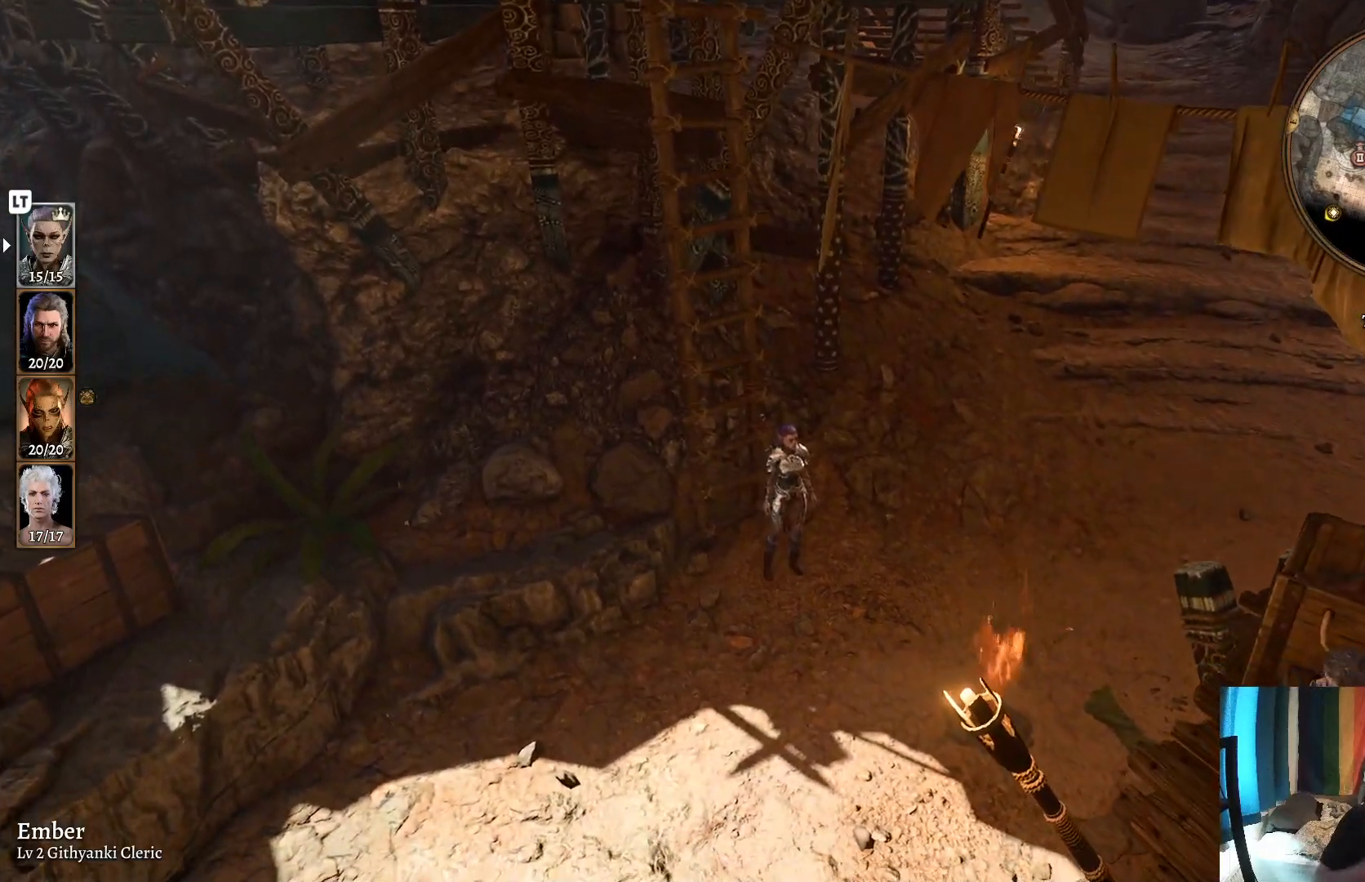
{"dt_ms": 500, "buttons": [], "left_stick": "down", "right_stick": "center", "events": [[83, "left_stick", "down-left"], [217, "left_stick", "down"]]}
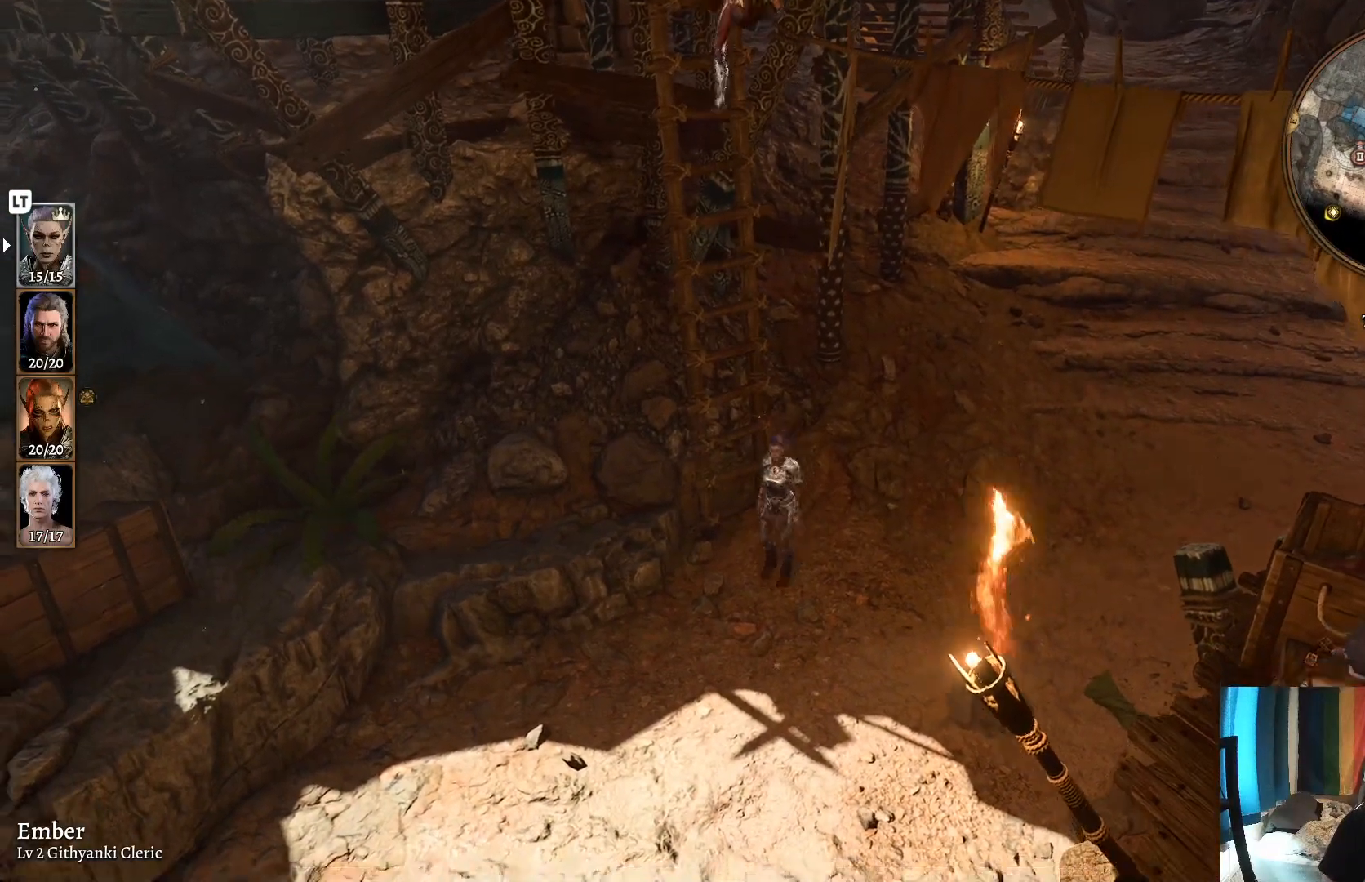
{"dt_ms": 500, "buttons": [], "left_stick": "center", "right_stick": "left", "events": [[367, "right_stick", "left"], [400, "left_stick", "center"]]}
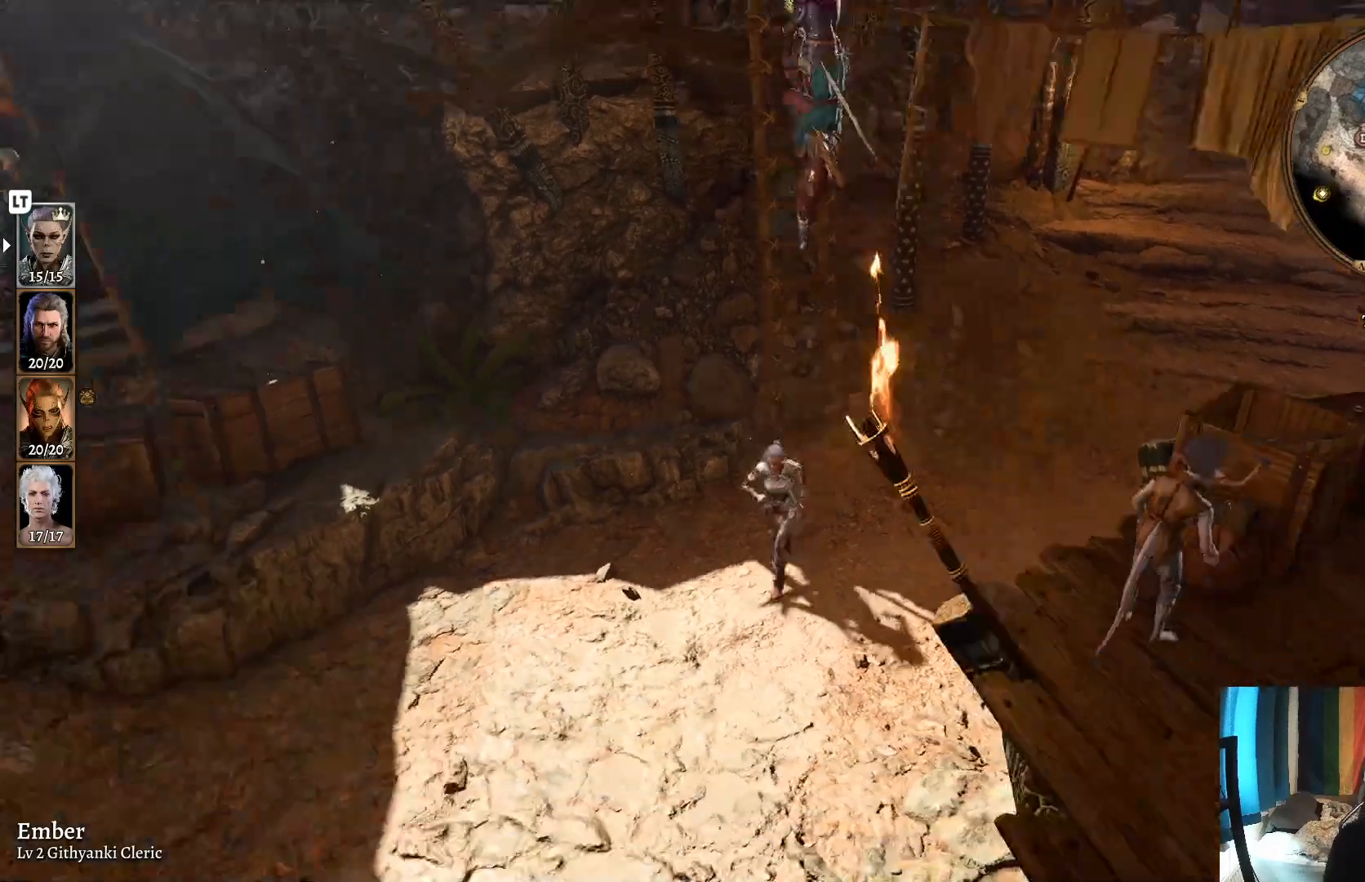
{"dt_ms": 500, "buttons": [], "left_stick": "left", "right_stick": "left", "events": [[217, "left_stick", "left"]]}
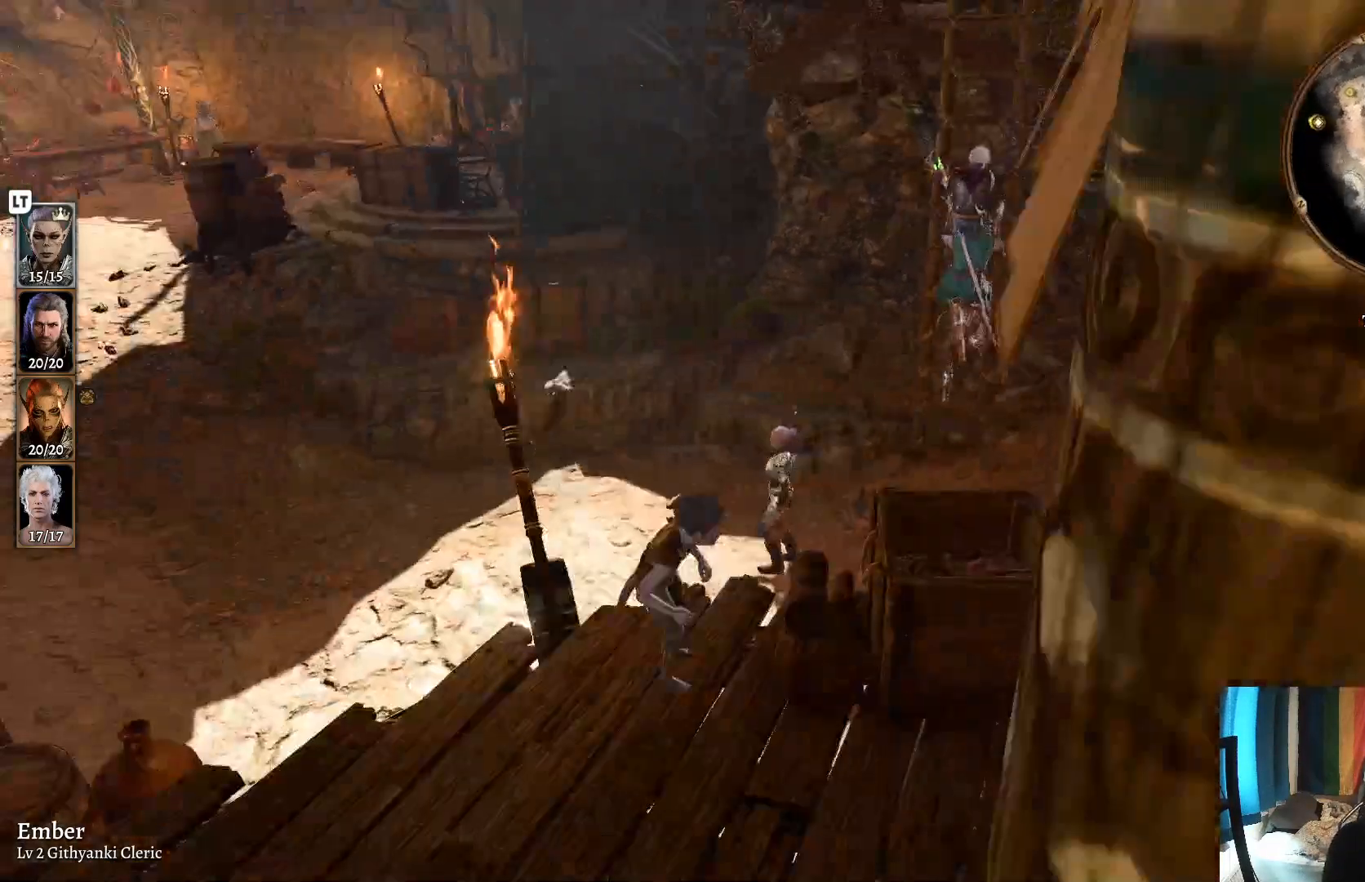
{"dt_ms": 500, "buttons": [], "left_stick": "up", "right_stick": "center", "events": [[250, "left_stick", "up-left"], [417, "left_stick", "up"], [433, "right_stick", "center"]]}
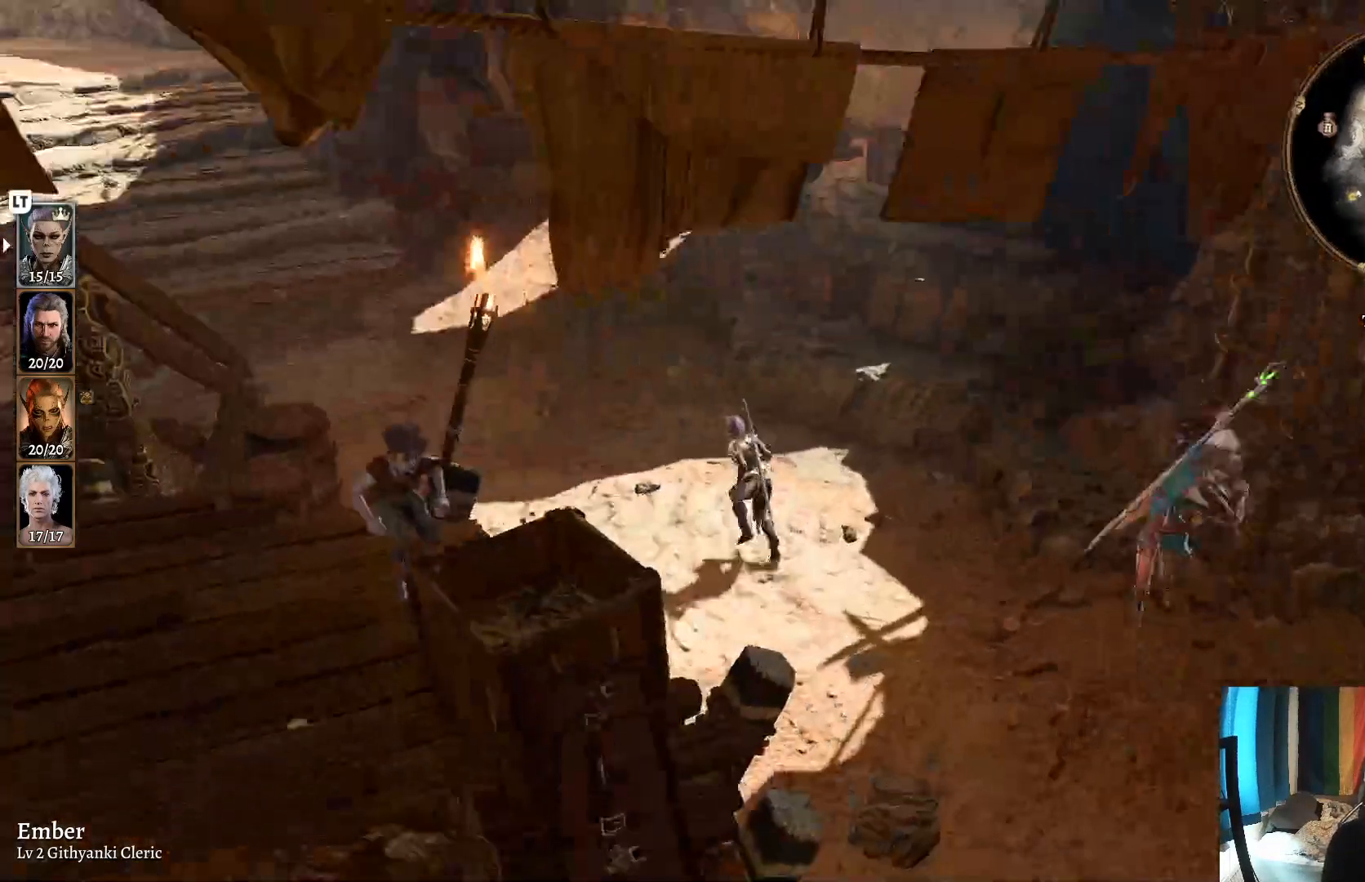
{"dt_ms": 500, "buttons": [], "left_stick": "up", "right_stick": "center", "events": []}
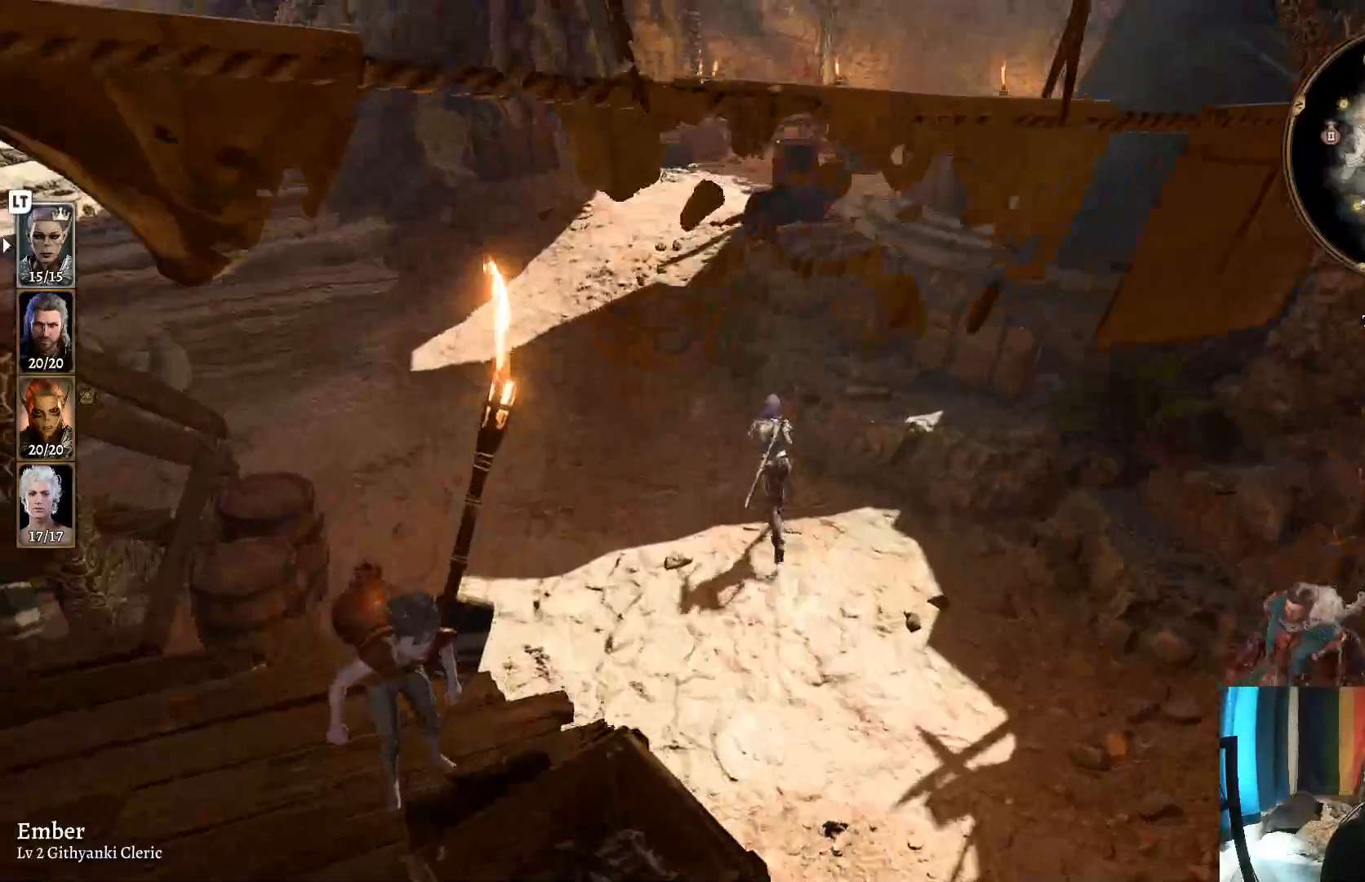
{"dt_ms": 500, "buttons": [], "left_stick": "up", "right_stick": "center", "events": [[200, "right_stick", "left"], [483, "right_stick", "center"]]}
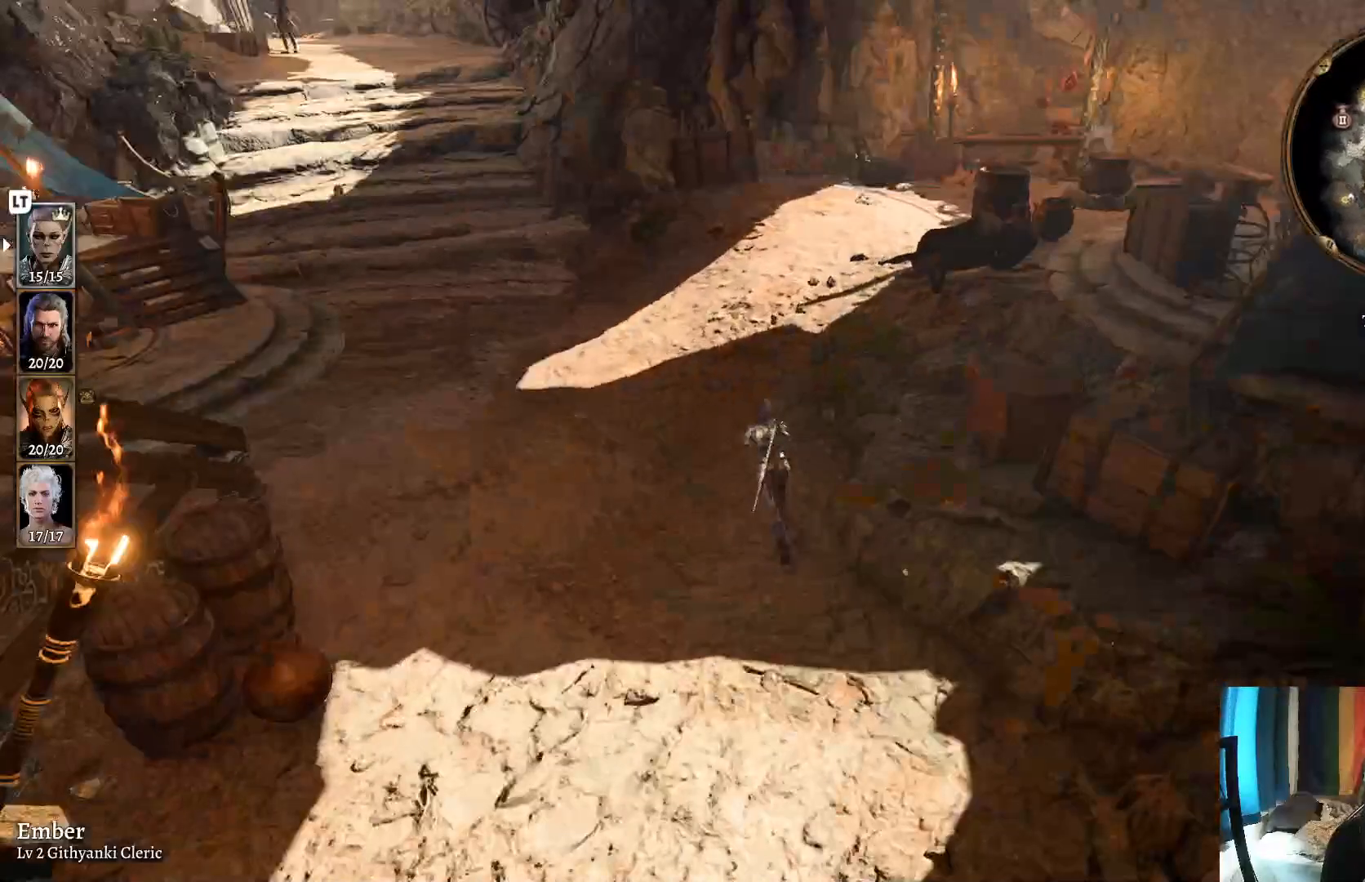
{"dt_ms": 500, "buttons": [], "left_stick": "up", "right_stick": "right", "events": [[183, "right_stick", "right"]]}
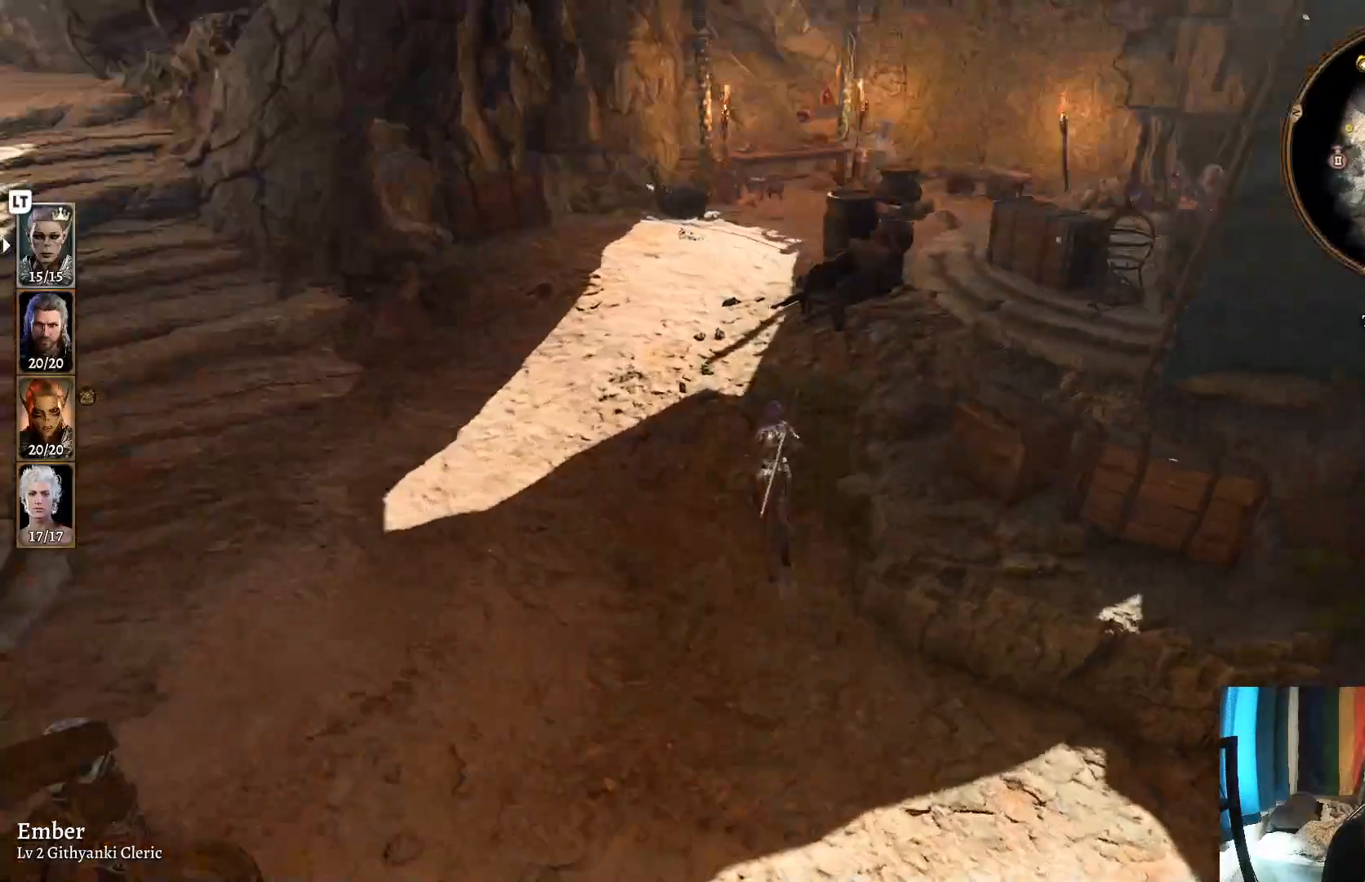
{"dt_ms": 500, "buttons": [], "left_stick": "up-left", "right_stick": "center", "events": [[100, "right_stick", "center"], [167, "left_stick", "up-left"]]}
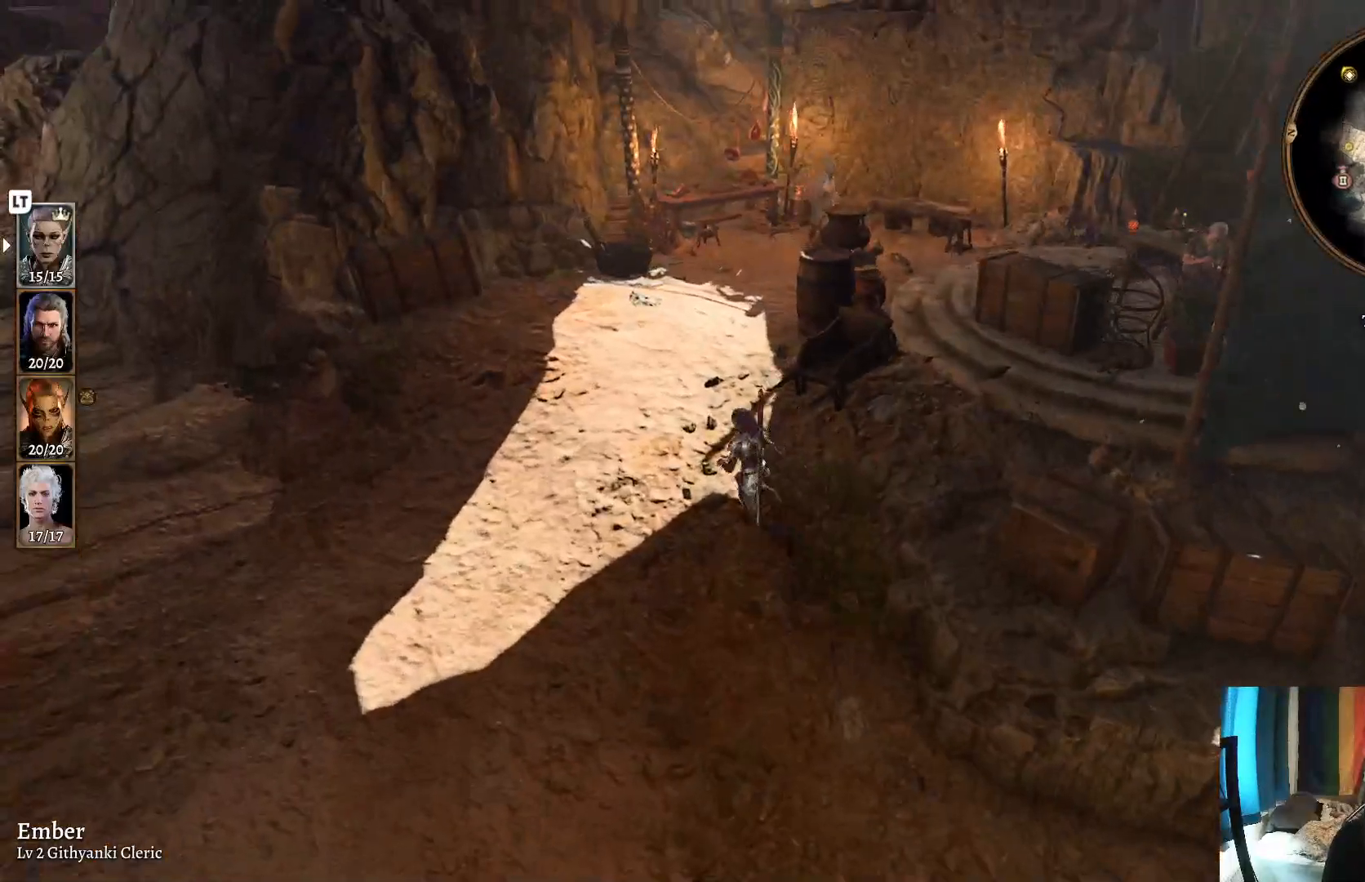
{"dt_ms": 500, "buttons": [], "left_stick": "up", "right_stick": "right", "events": [[333, "left_stick", "up"], [333, "right_stick", "right"]]}
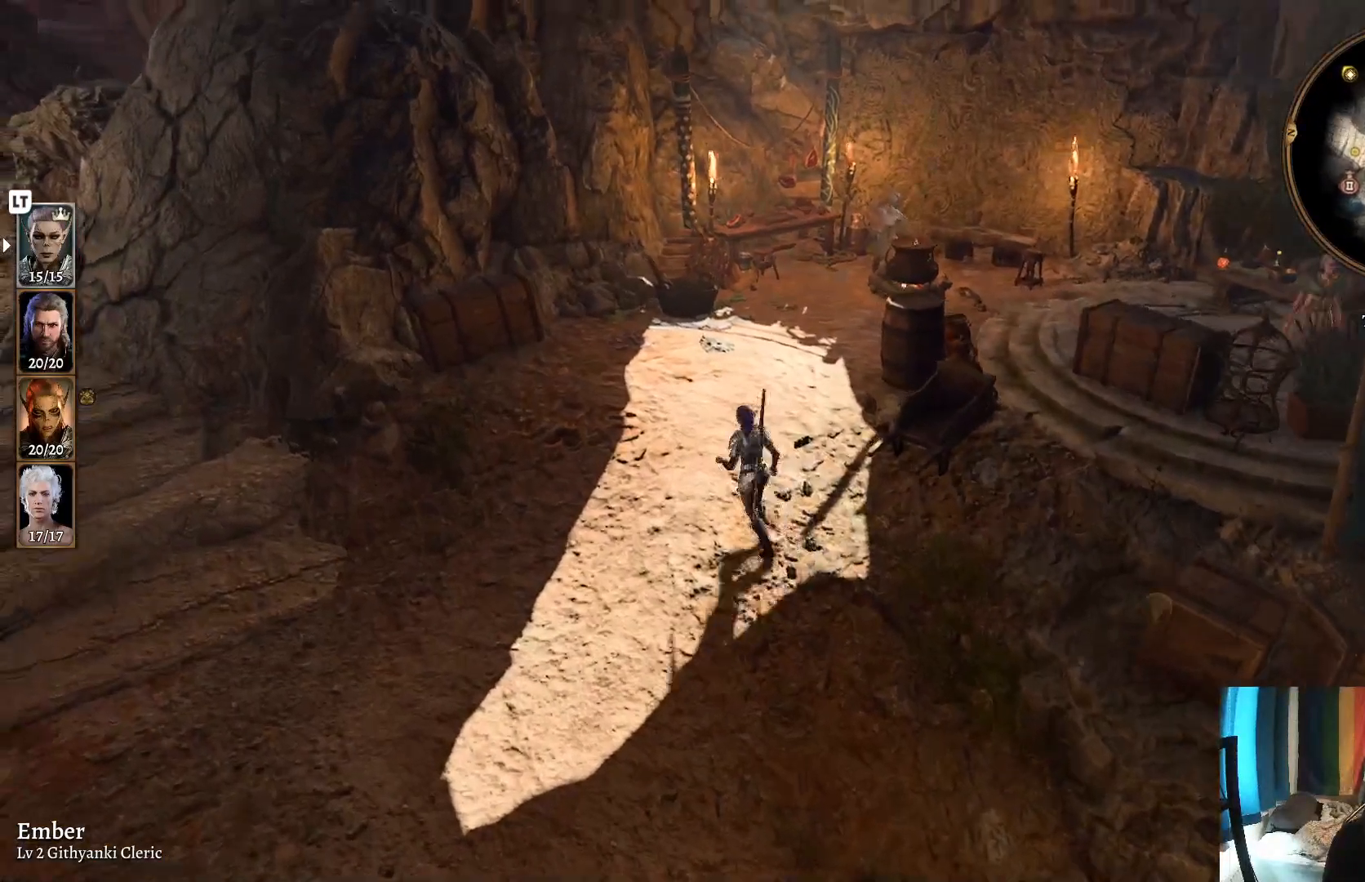
{"dt_ms": 1000, "buttons": [], "left_stick": "up", "right_stick": "right", "events": []}
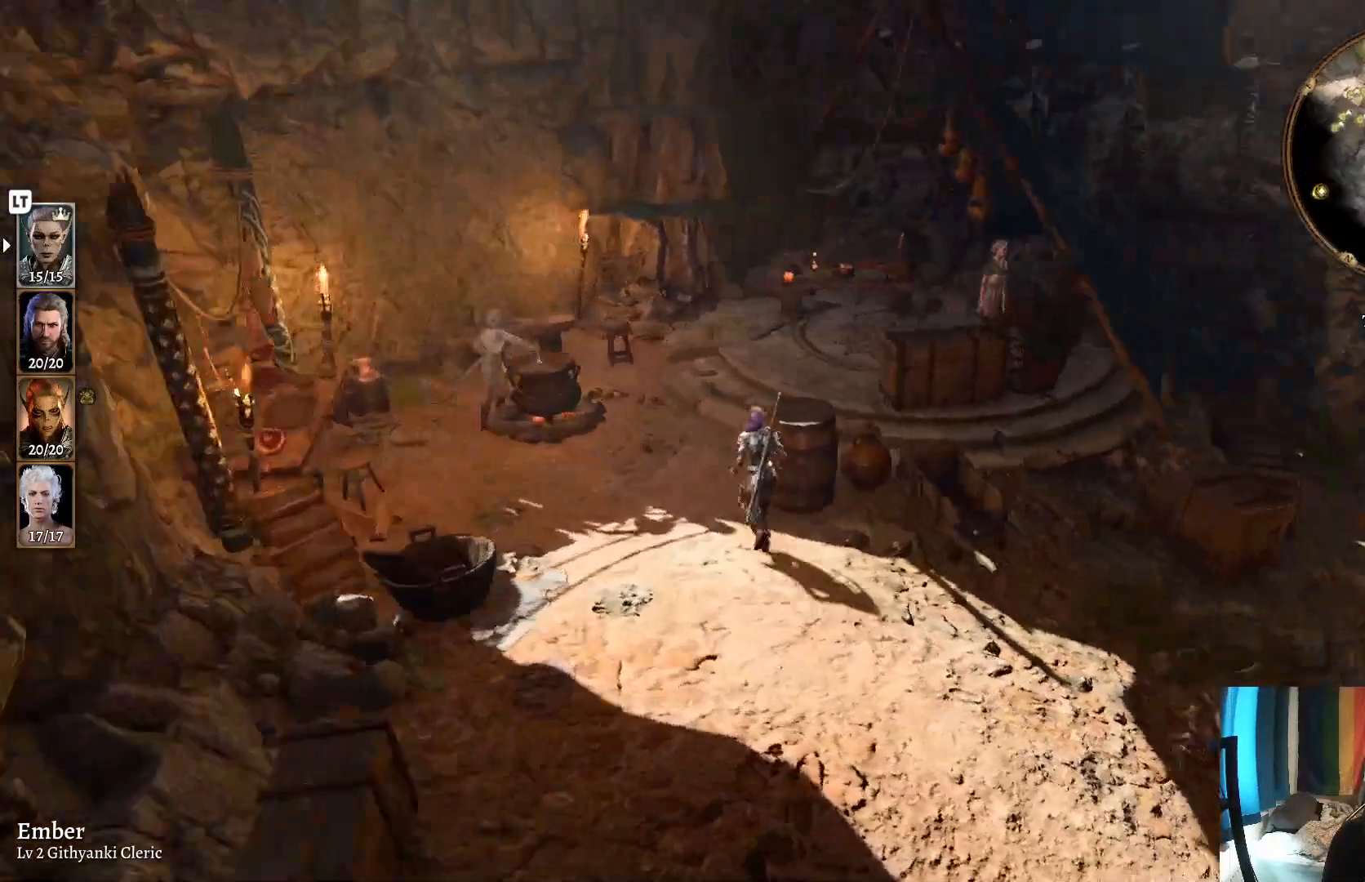
{"dt_ms": 500, "buttons": [], "left_stick": "up", "right_stick": "right", "events": [[50, "right_stick", "center"], [450, "right_stick", "right"]]}
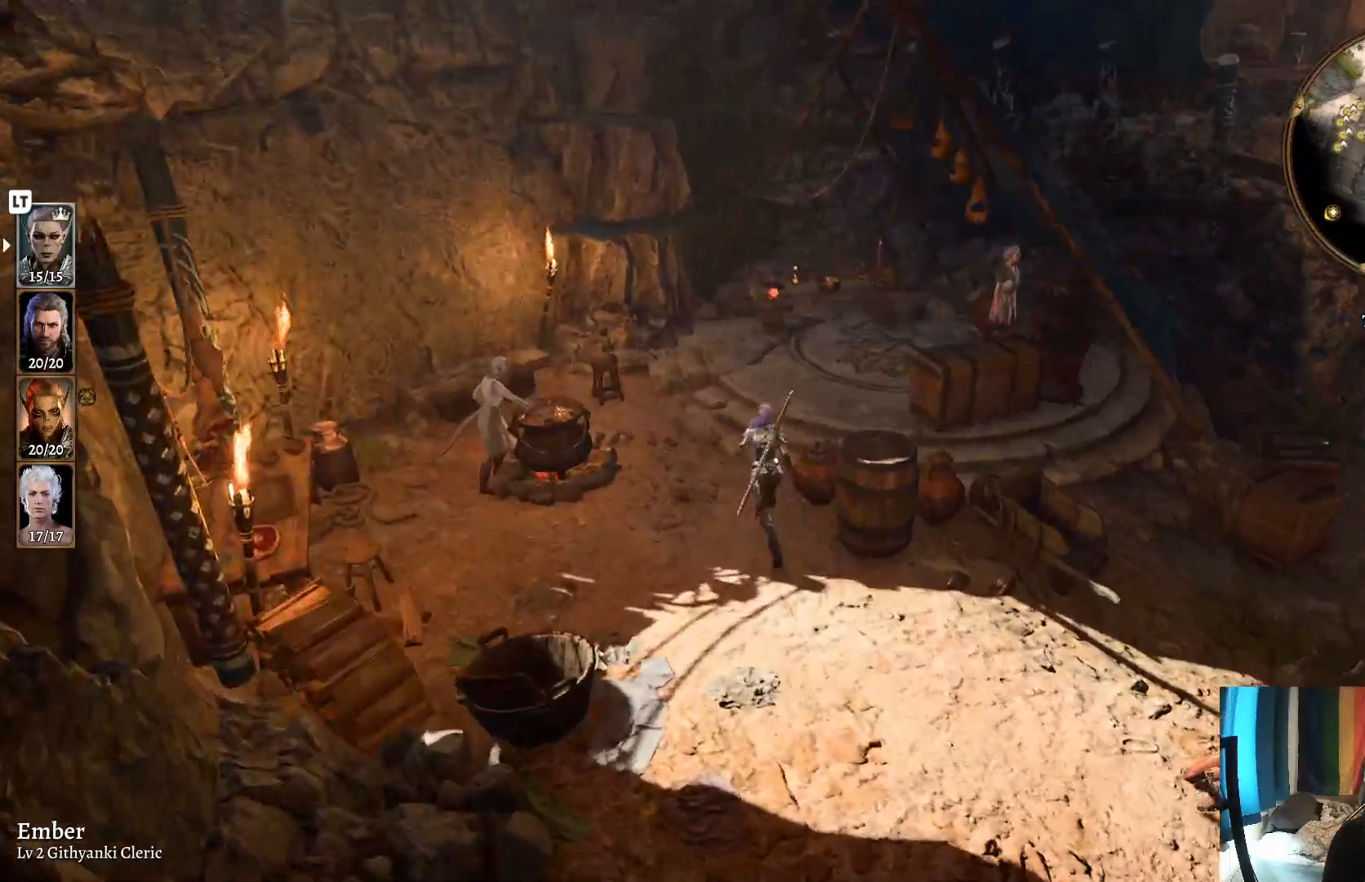
{"dt_ms": 500, "buttons": [], "left_stick": "up", "right_stick": "center", "events": [[283, "right_stick", "center"]]}
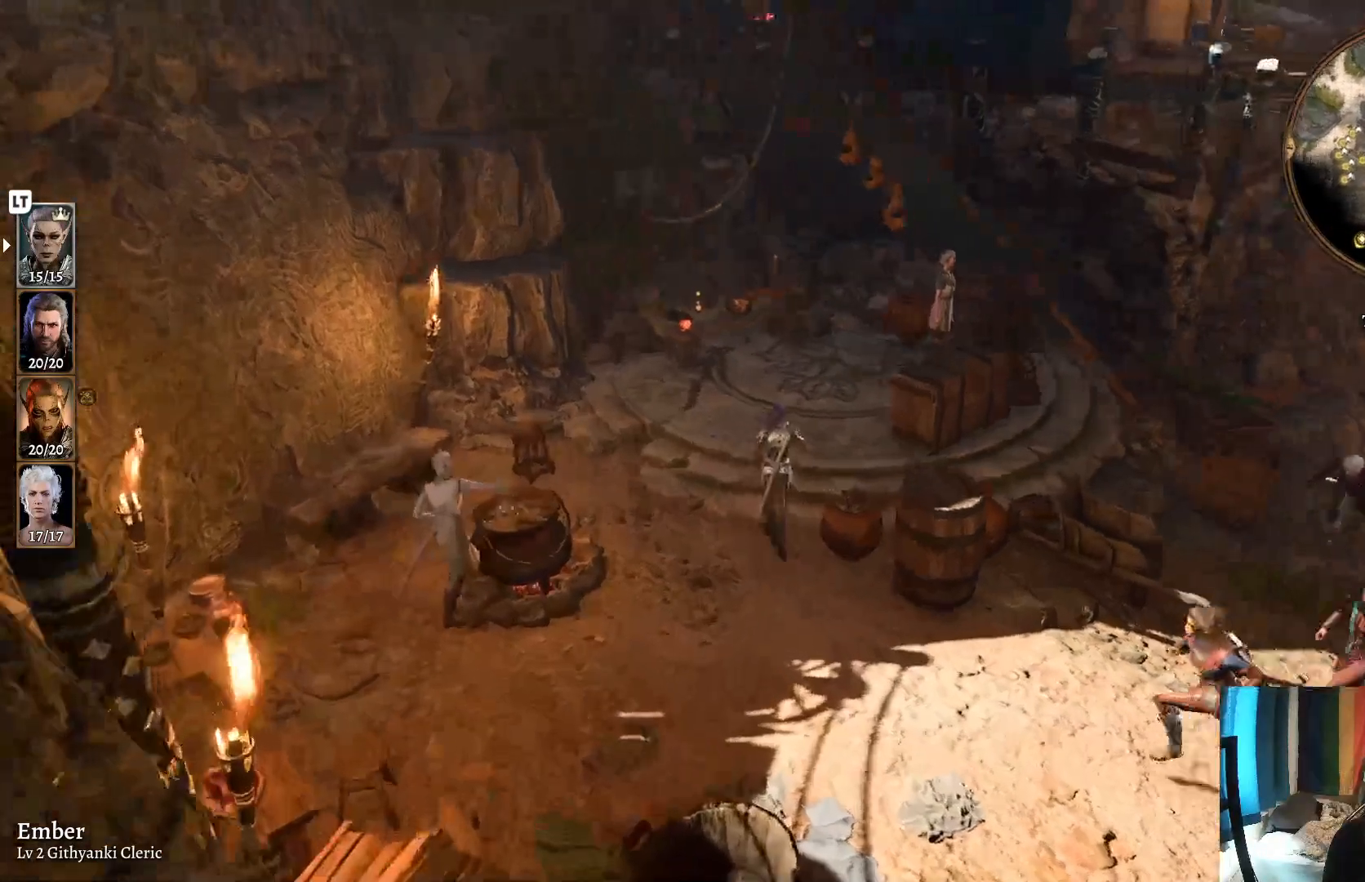
{"dt_ms": 500, "buttons": [], "left_stick": "up-right", "right_stick": "center", "events": [[67, "left_stick", "up-right"]]}
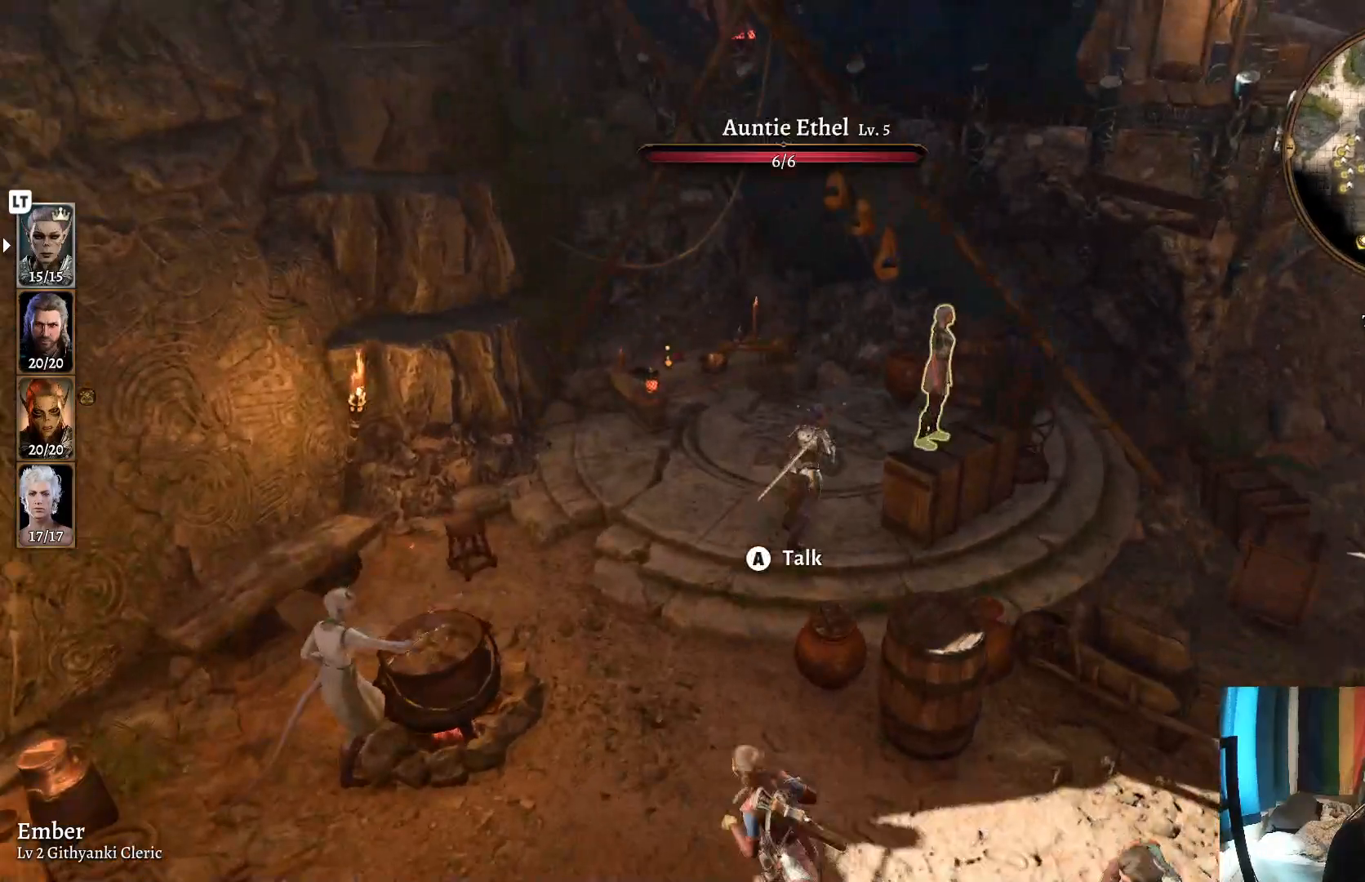
{"dt_ms": 500, "buttons": [], "left_stick": "center", "right_stick": "center", "events": [[183, "left_stick", "center"], [267, "A", "down"], [300, "A", "up"]]}